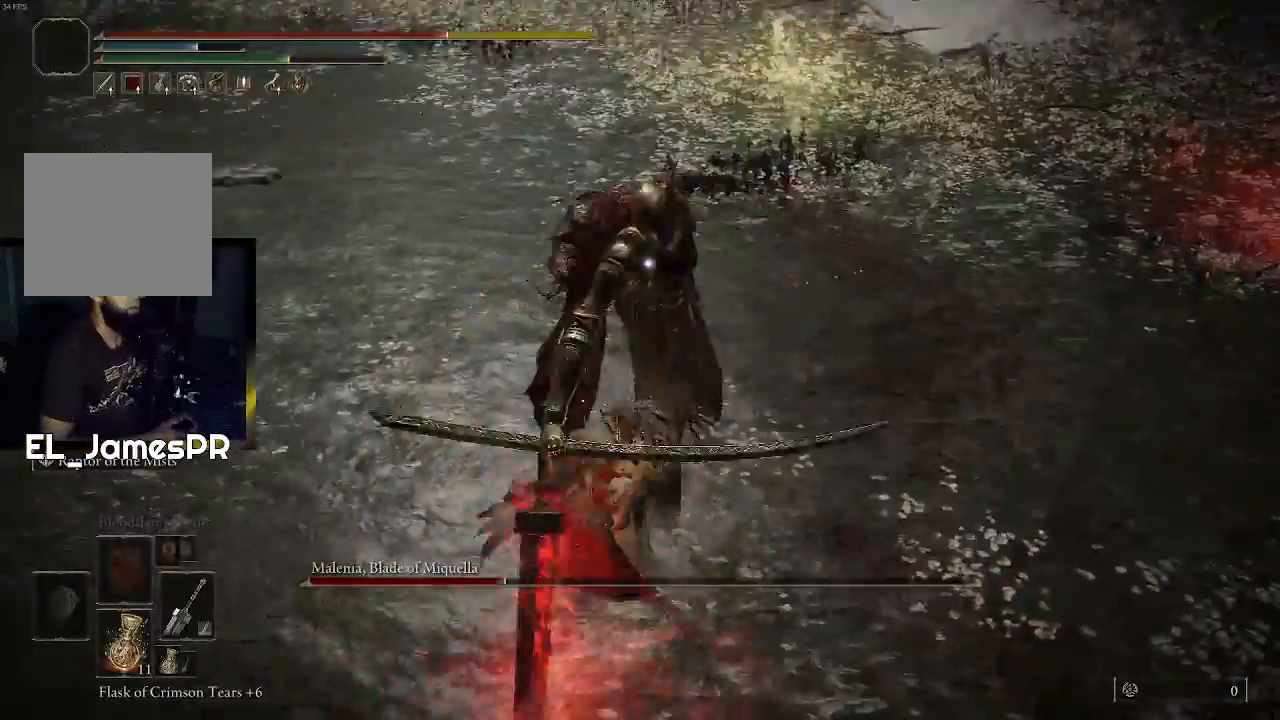
Gameplay with a controller (PlayStation layout); each line is a JSON object with the inputs held at the frame after it. "events" lists button and stick changes between this image and that frame as [ms after this image, input, new state], when the widget could be followed in between.
{"buttons": [], "left_stick": "down-left", "right_stick": "center", "events": [[100, "left_stick", "center"], [433, "left_stick", "down-left"]]}
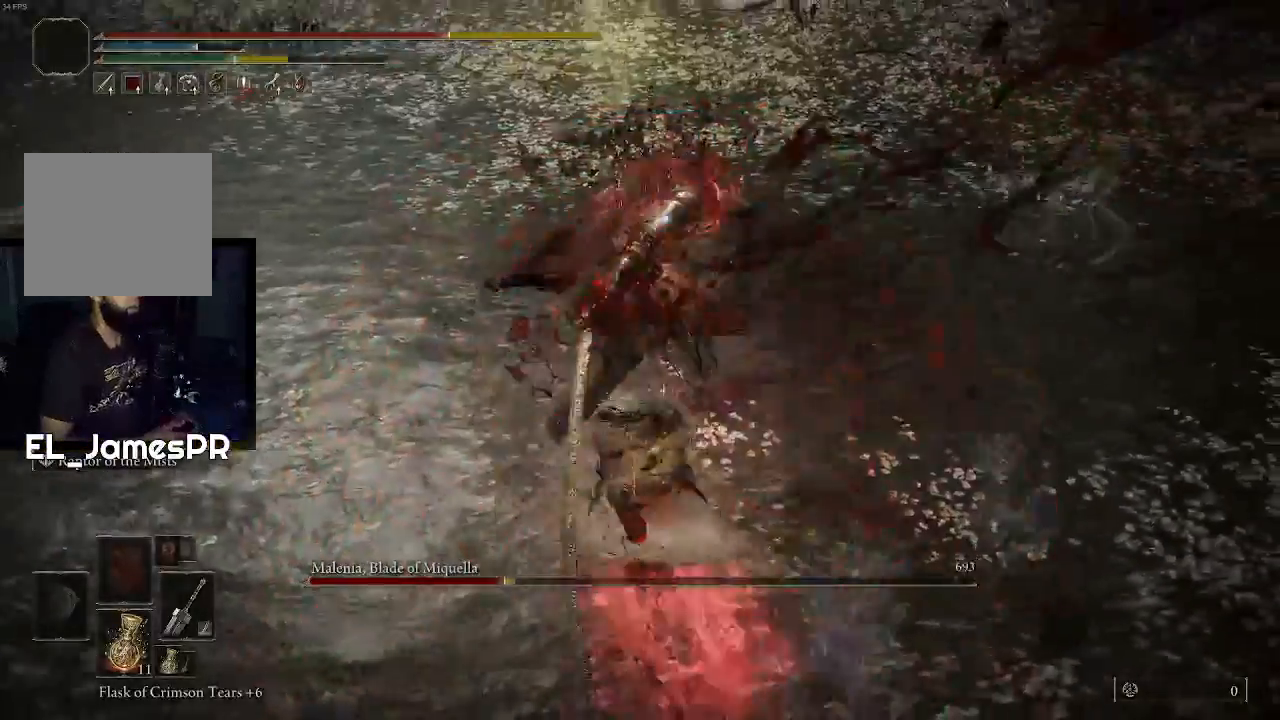
{"buttons": ["CIRCLE"], "left_stick": "down", "right_stick": "center", "events": [[67, "left_stick", "down"], [467, "CIRCLE", "down"]]}
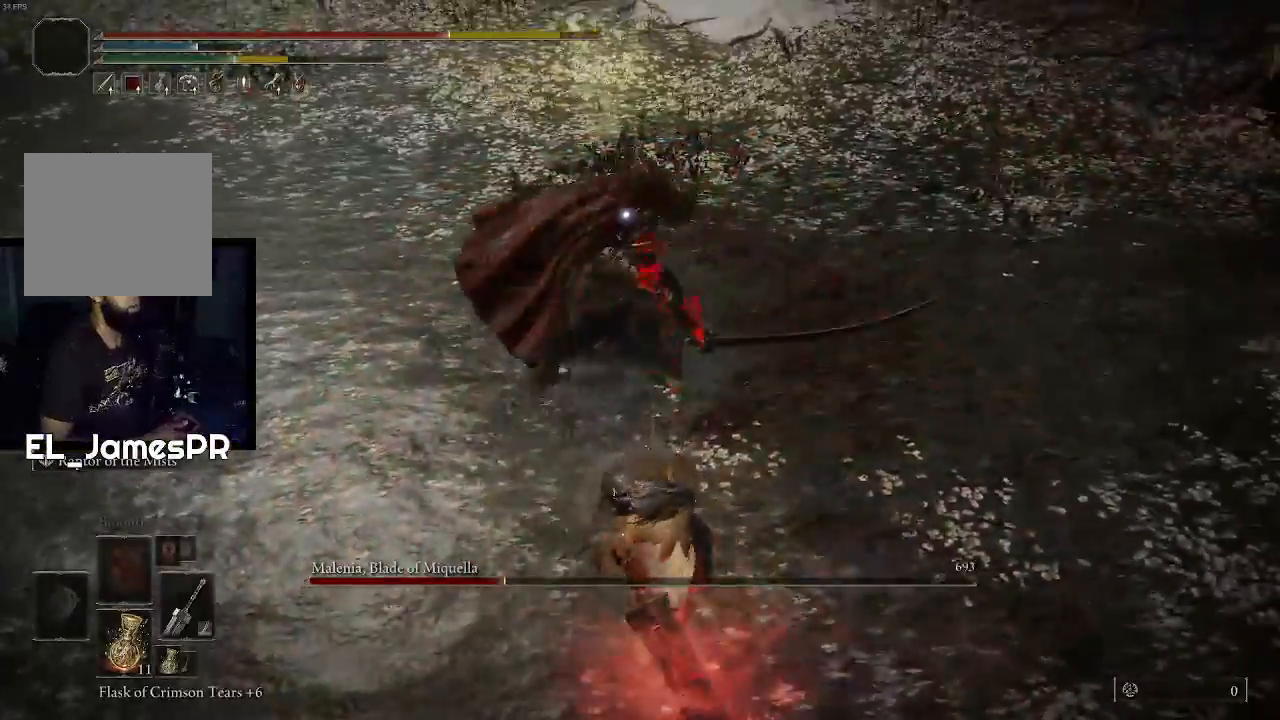
{"buttons": [], "left_stick": "down", "right_stick": "center", "events": [[267, "CIRCLE", "up"], [333, "CIRCLE", "down"], [433, "CIRCLE", "up"]]}
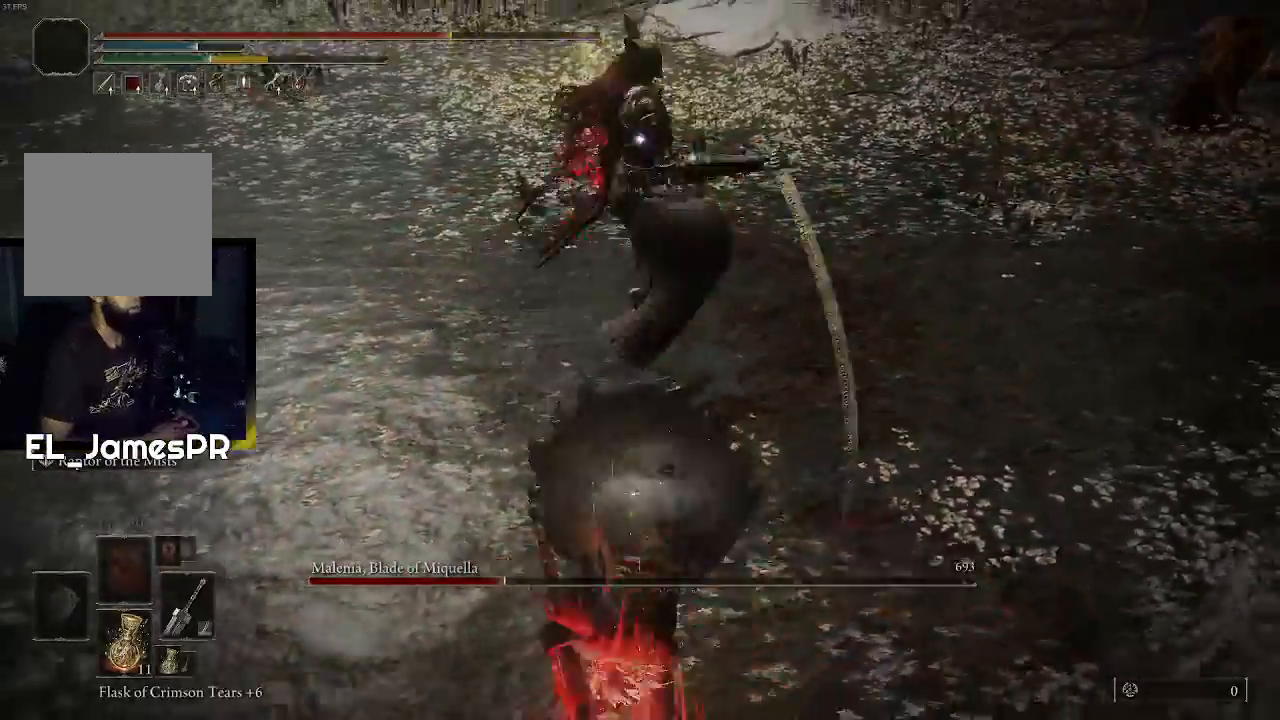
{"buttons": [], "left_stick": "down", "right_stick": "center", "events": [[133, "CIRCLE", "down"], [267, "CIRCLE", "up"], [367, "CIRCLE", "down"], [467, "CIRCLE", "up"]]}
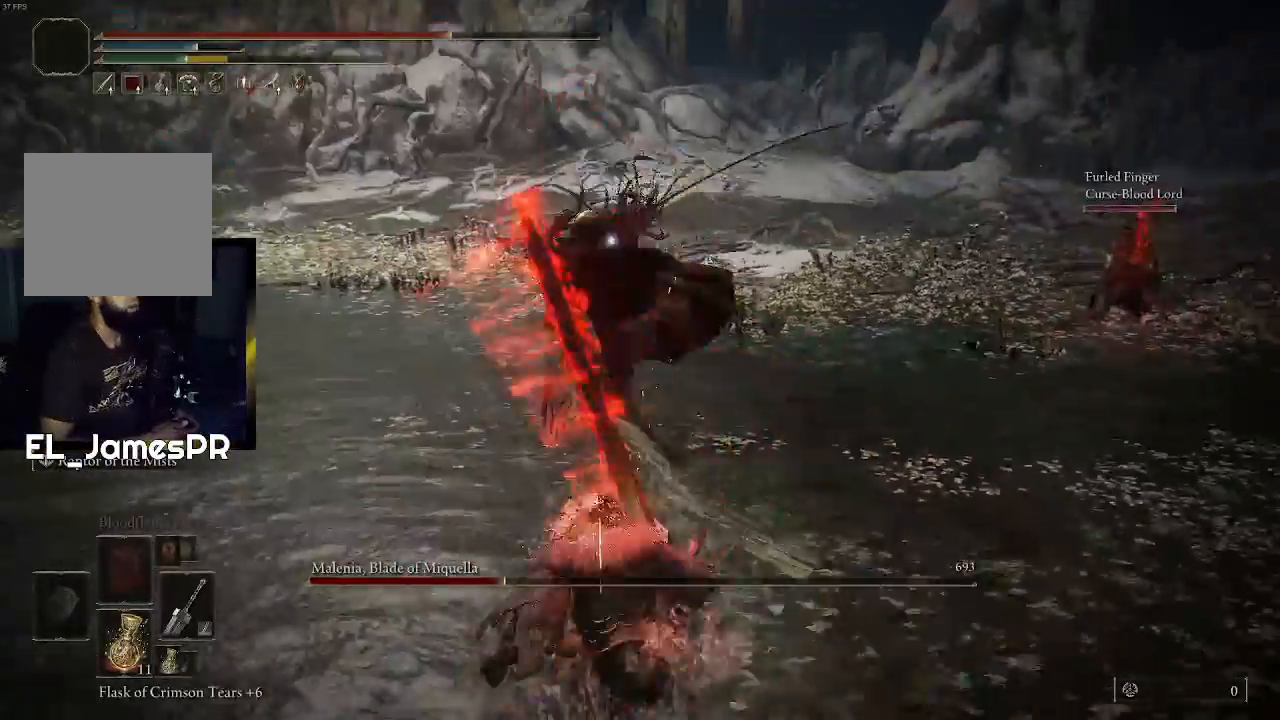
{"buttons": [], "left_stick": "down-left", "right_stick": "center", "events": [[67, "CIRCLE", "down"], [133, "CIRCLE", "up"], [267, "left_stick", "down-left"]]}
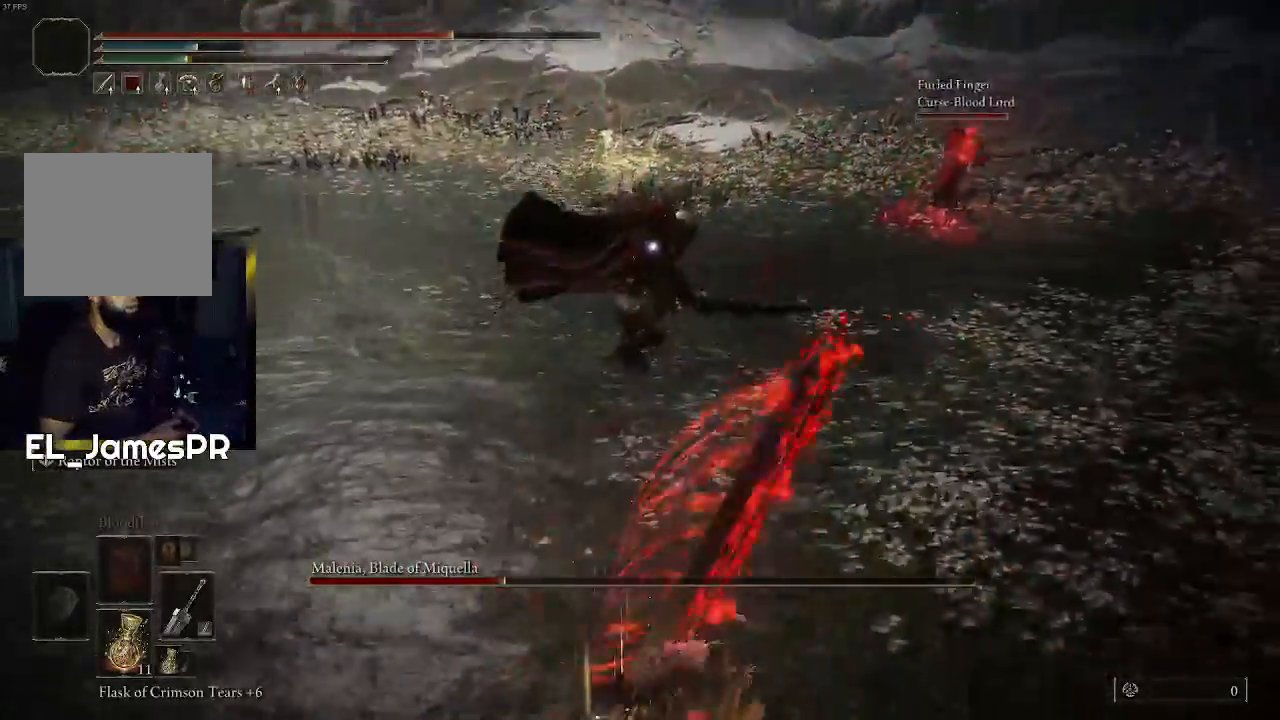
{"buttons": [], "left_stick": "down-left", "right_stick": "center", "events": []}
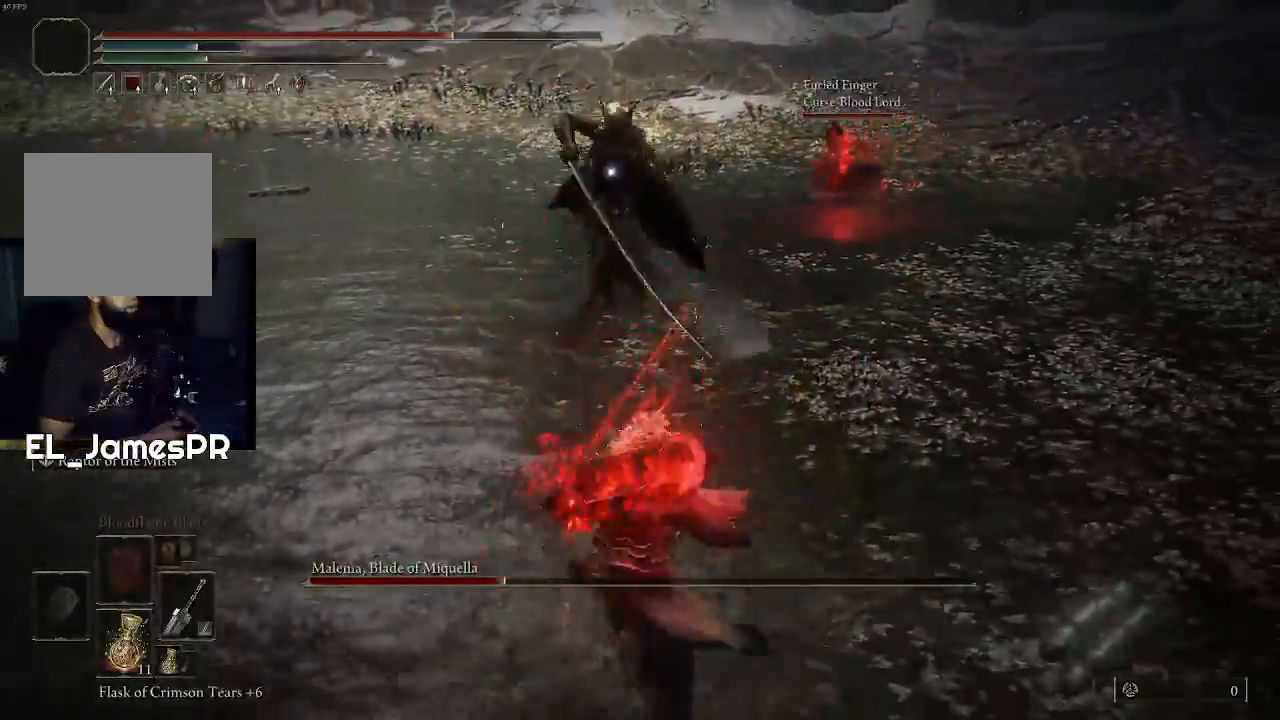
{"buttons": [], "left_stick": "down-left", "right_stick": "center", "events": []}
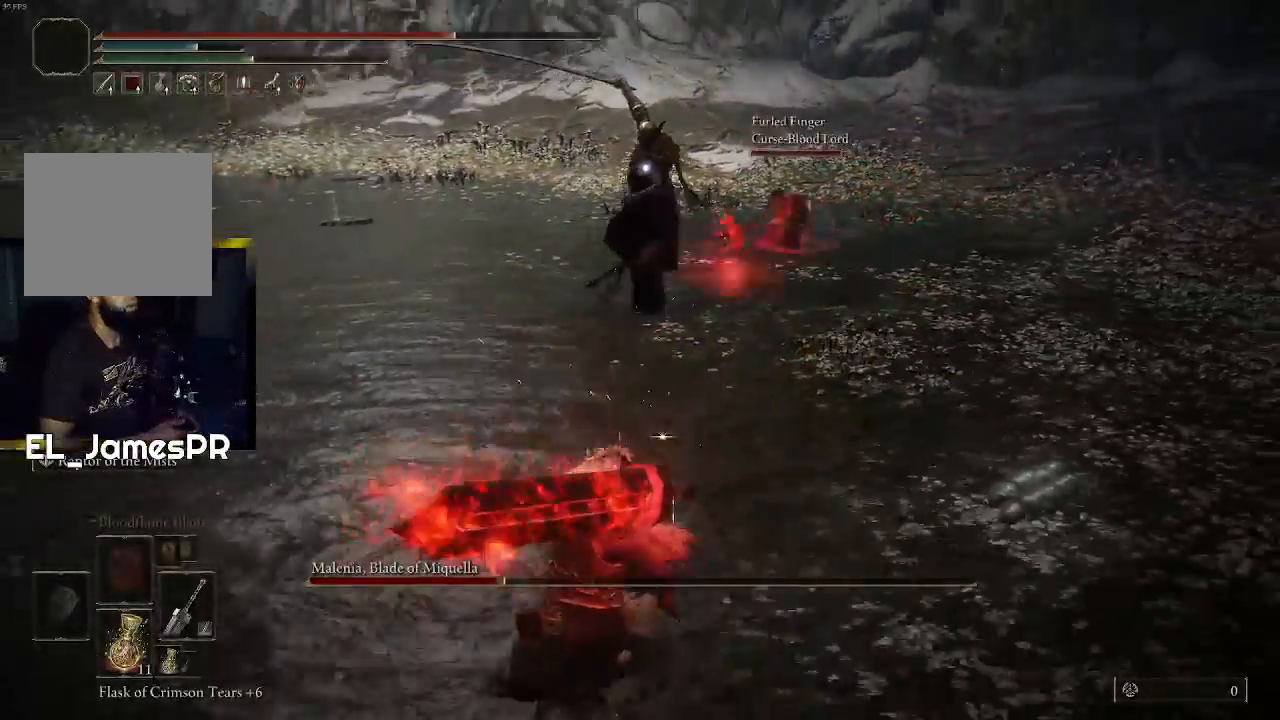
{"buttons": [], "left_stick": "down-left", "right_stick": "center", "events": []}
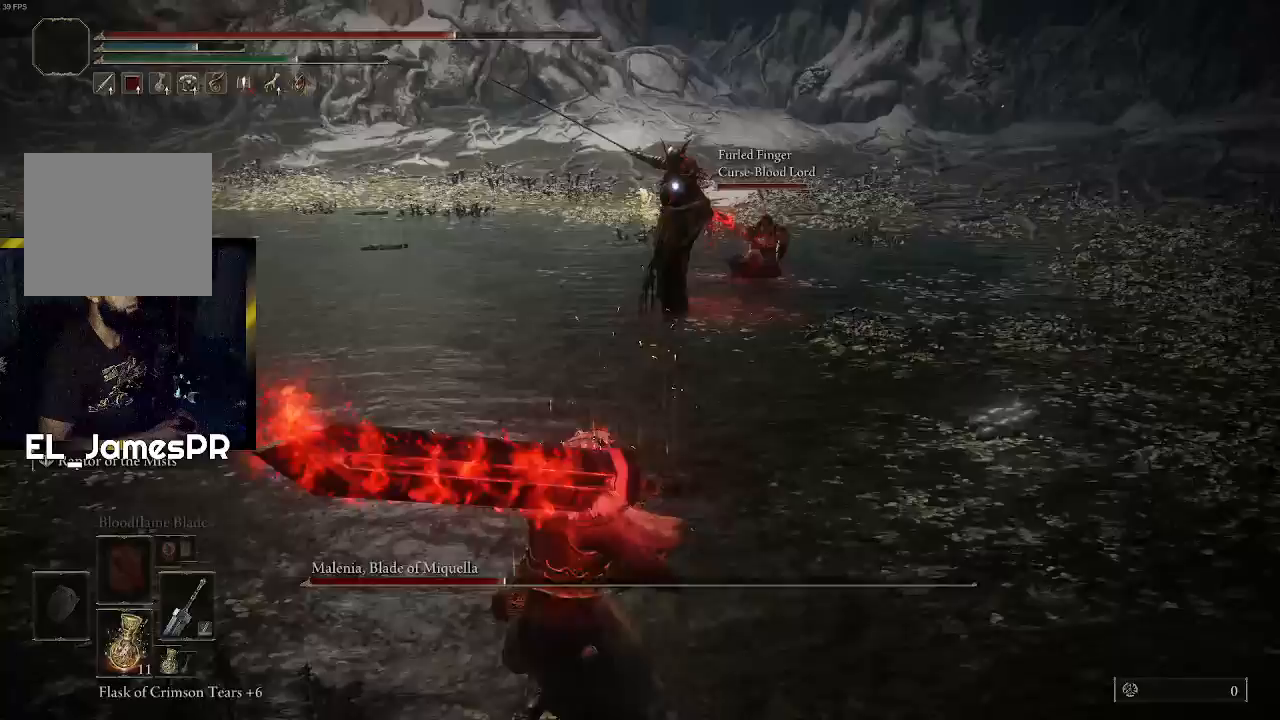
{"buttons": [], "left_stick": "down-left", "right_stick": "center", "events": [[167, "SQUARE", "down"], [333, "SQUARE", "up"]]}
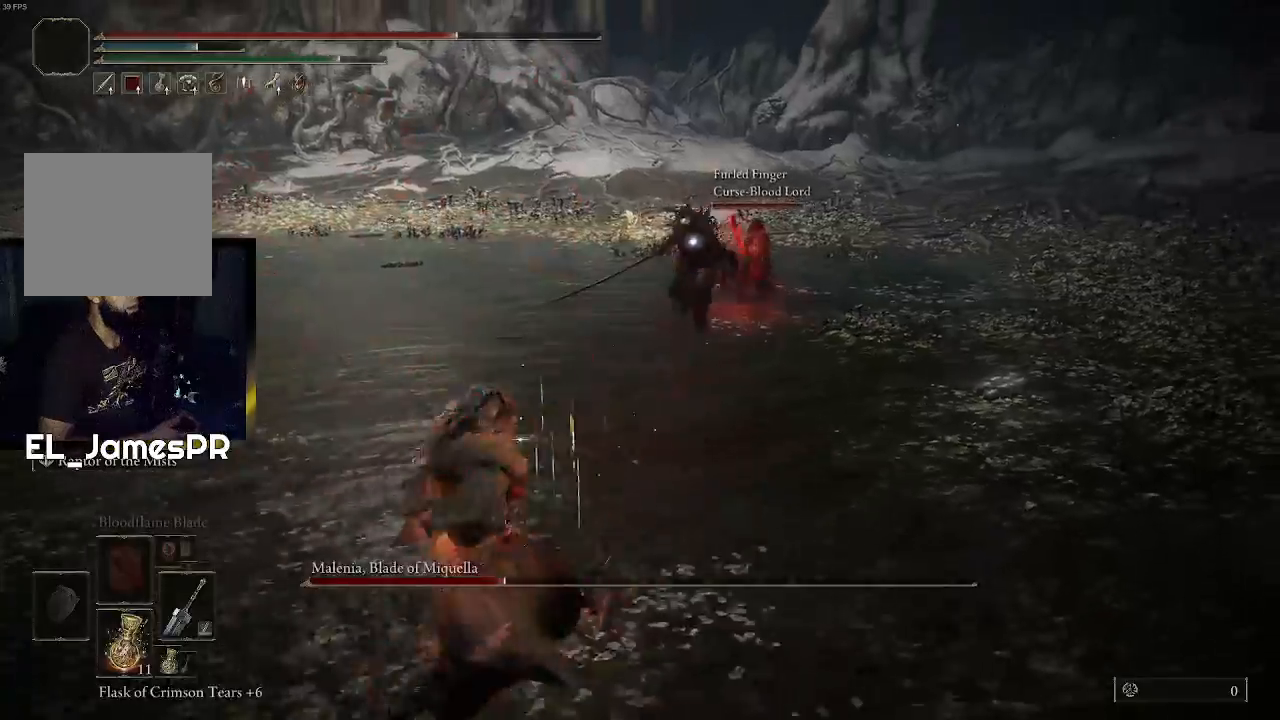
{"buttons": [], "left_stick": "down-left", "right_stick": "center", "events": []}
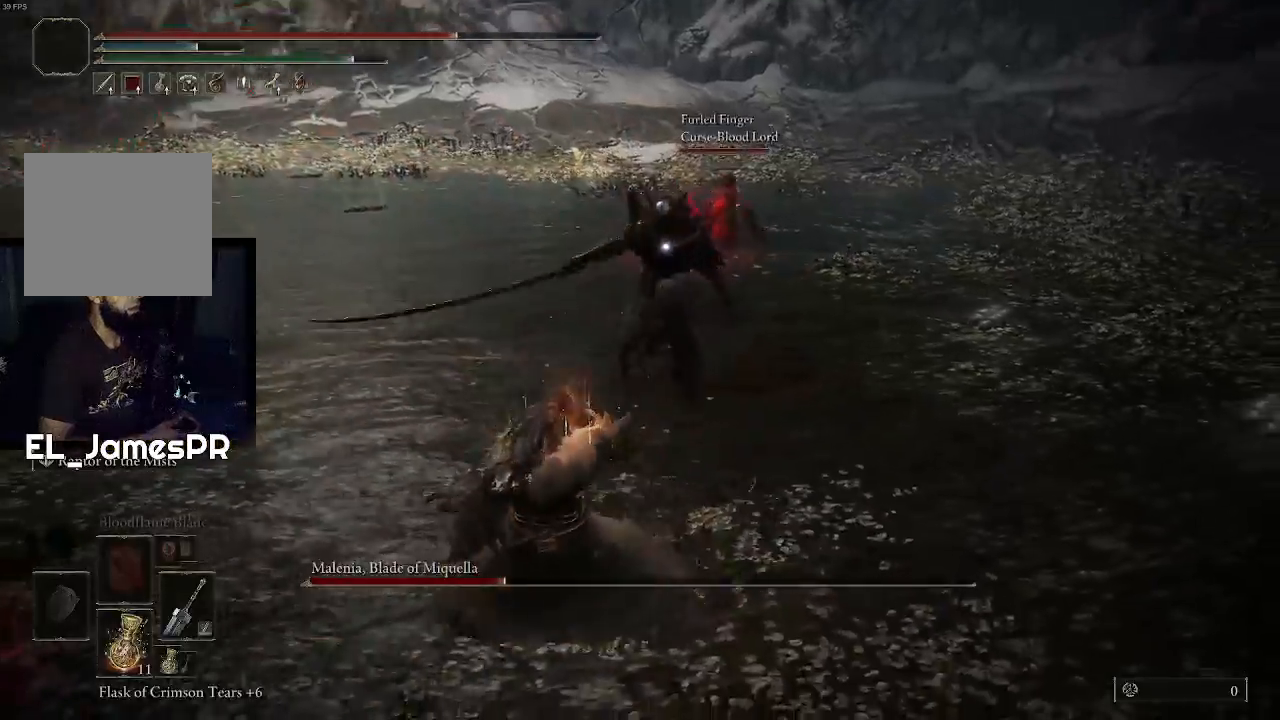
{"buttons": [], "left_stick": "down-left", "right_stick": "center", "events": []}
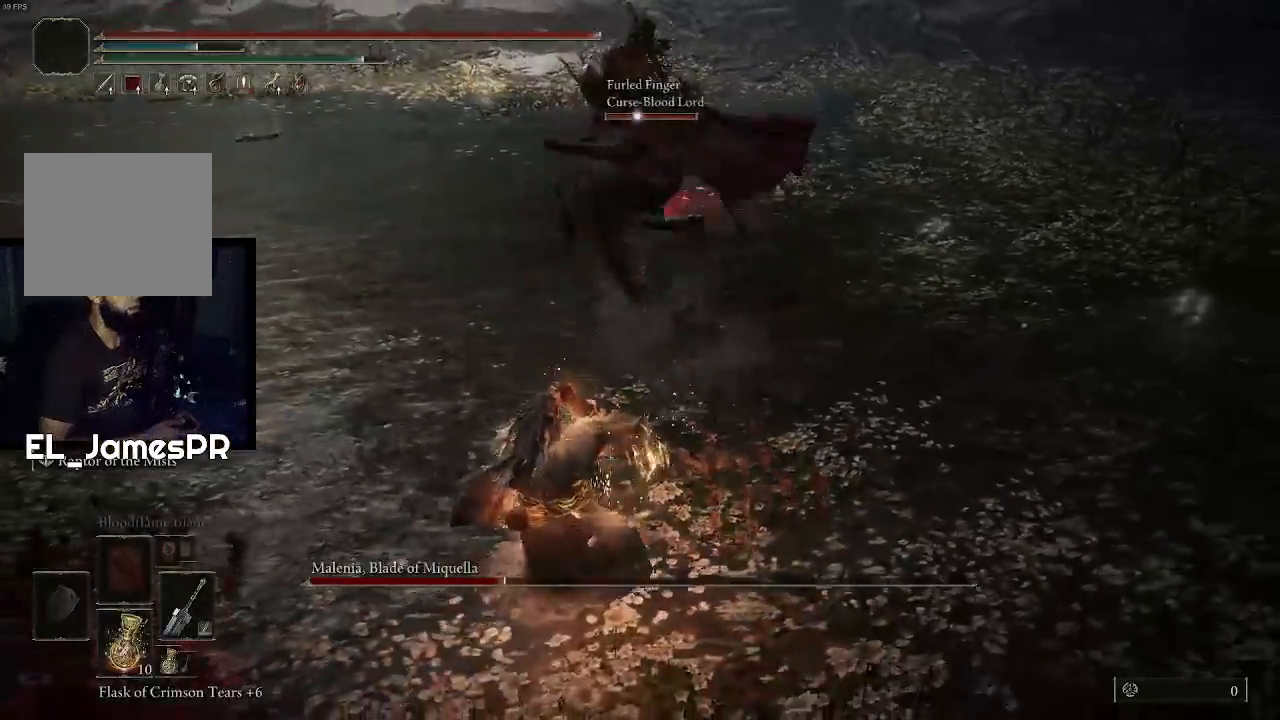
{"buttons": [], "left_stick": "left", "right_stick": "center", "events": [[67, "CIRCLE", "down"], [100, "left_stick", "left"], [167, "CIRCLE", "up"], [233, "CIRCLE", "down"], [333, "CIRCLE", "up"], [400, "CIRCLE", "down"], [500, "CIRCLE", "up"]]}
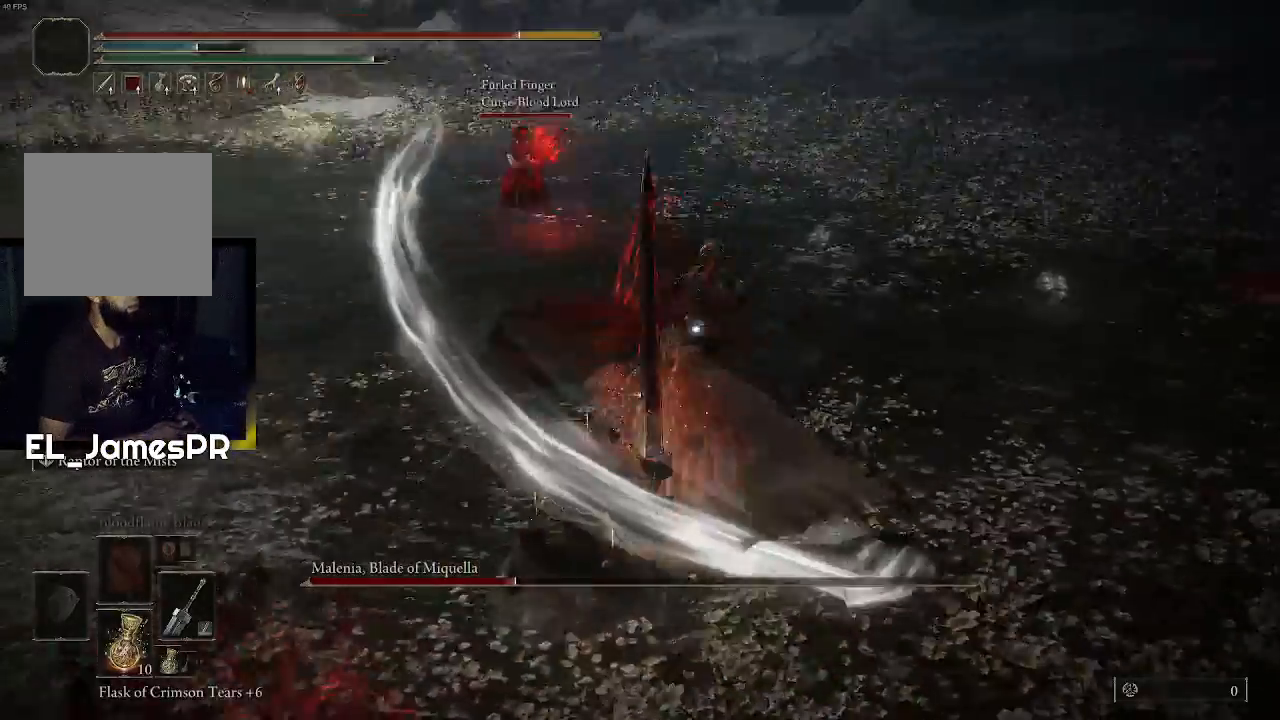
{"buttons": ["CIRCLE"], "left_stick": "left", "right_stick": "center", "events": [[500, "CIRCLE", "down"]]}
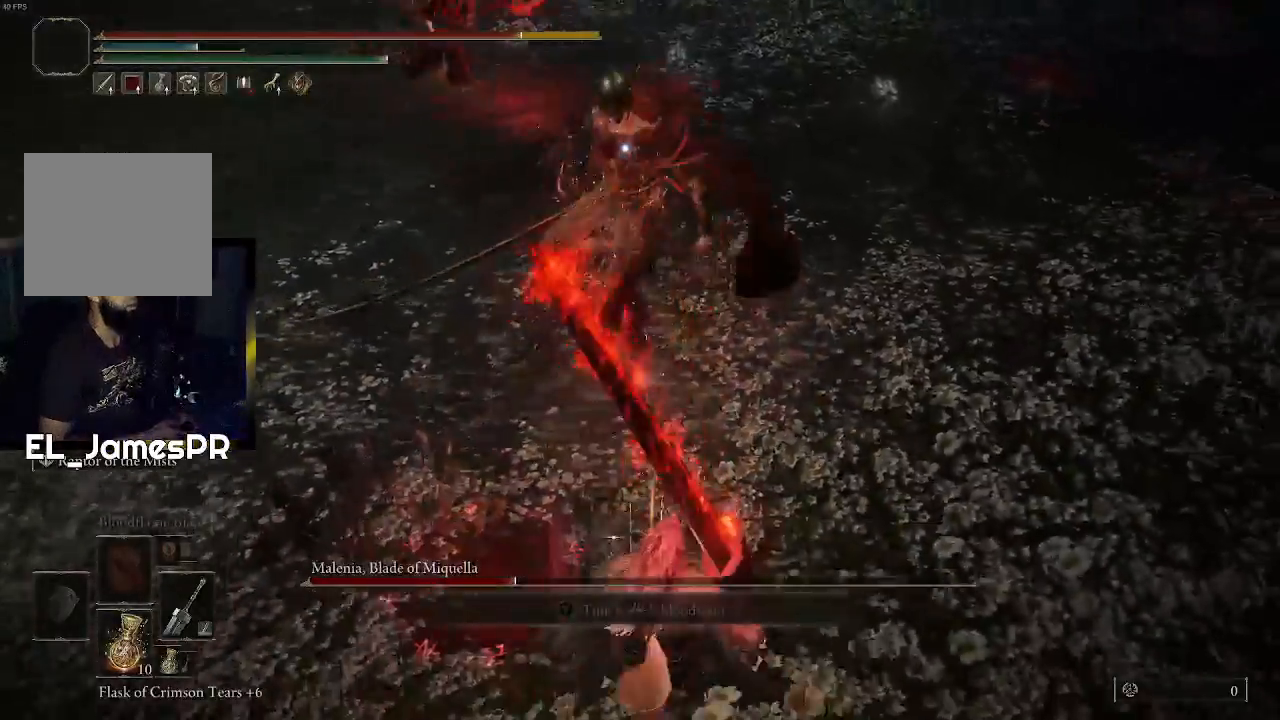
{"buttons": [], "left_stick": "left", "right_stick": "center", "events": [[133, "CIRCLE", "up"]]}
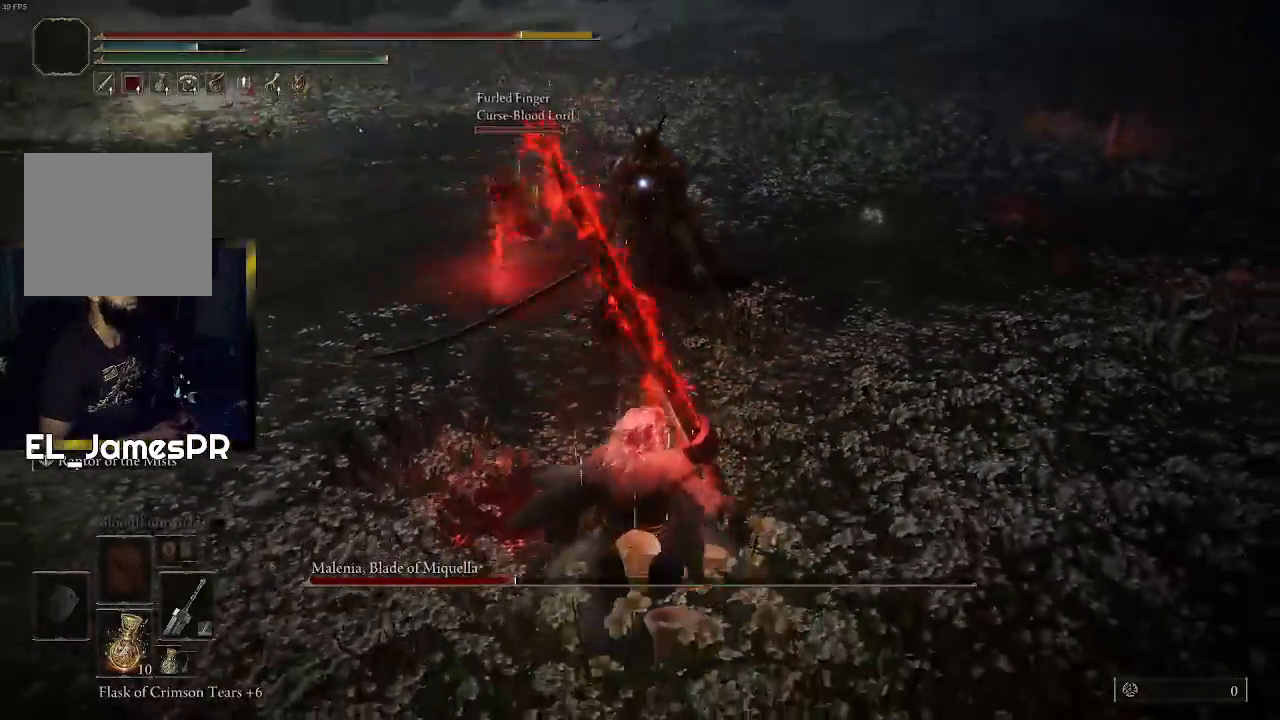
{"buttons": [], "left_stick": "down-left", "right_stick": "center", "events": [[200, "left_stick", "down-left"]]}
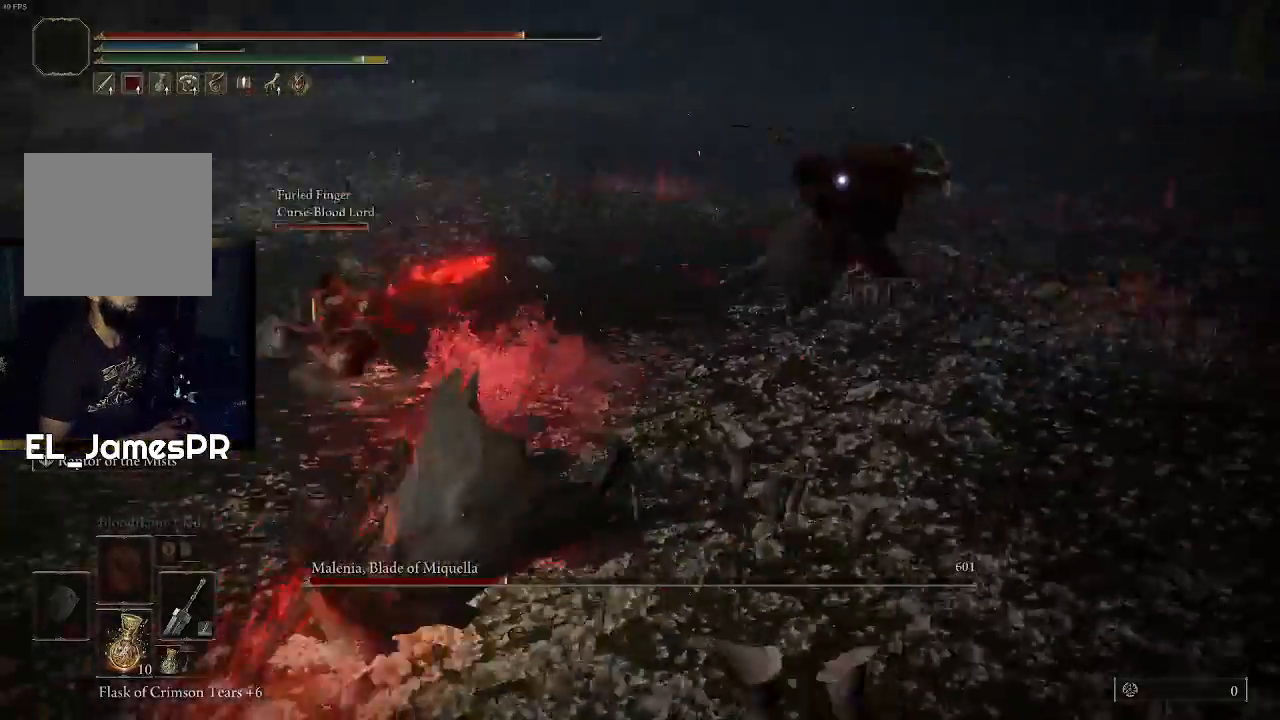
{"buttons": [], "left_stick": "down-left", "right_stick": "center", "events": []}
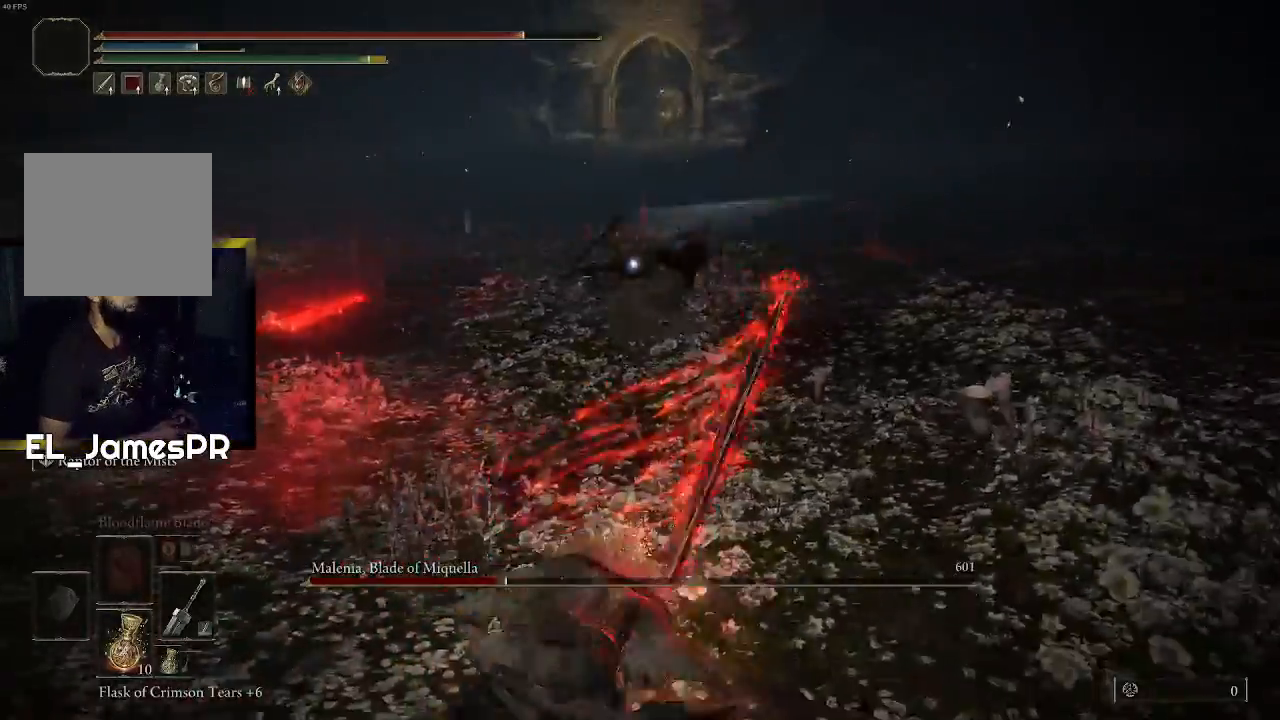
{"buttons": [], "left_stick": "down", "right_stick": "center", "events": [[433, "left_stick", "down"]]}
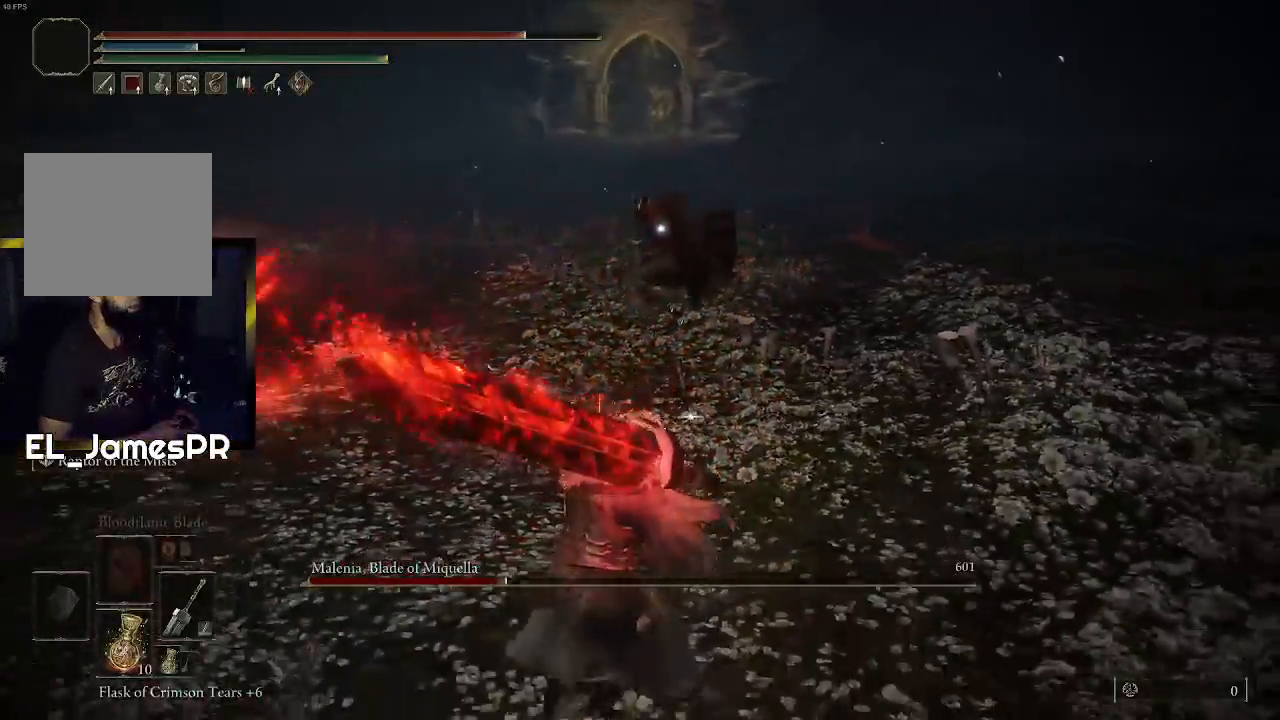
{"buttons": [], "left_stick": "down-right", "right_stick": "center", "events": [[300, "left_stick", "down-right"]]}
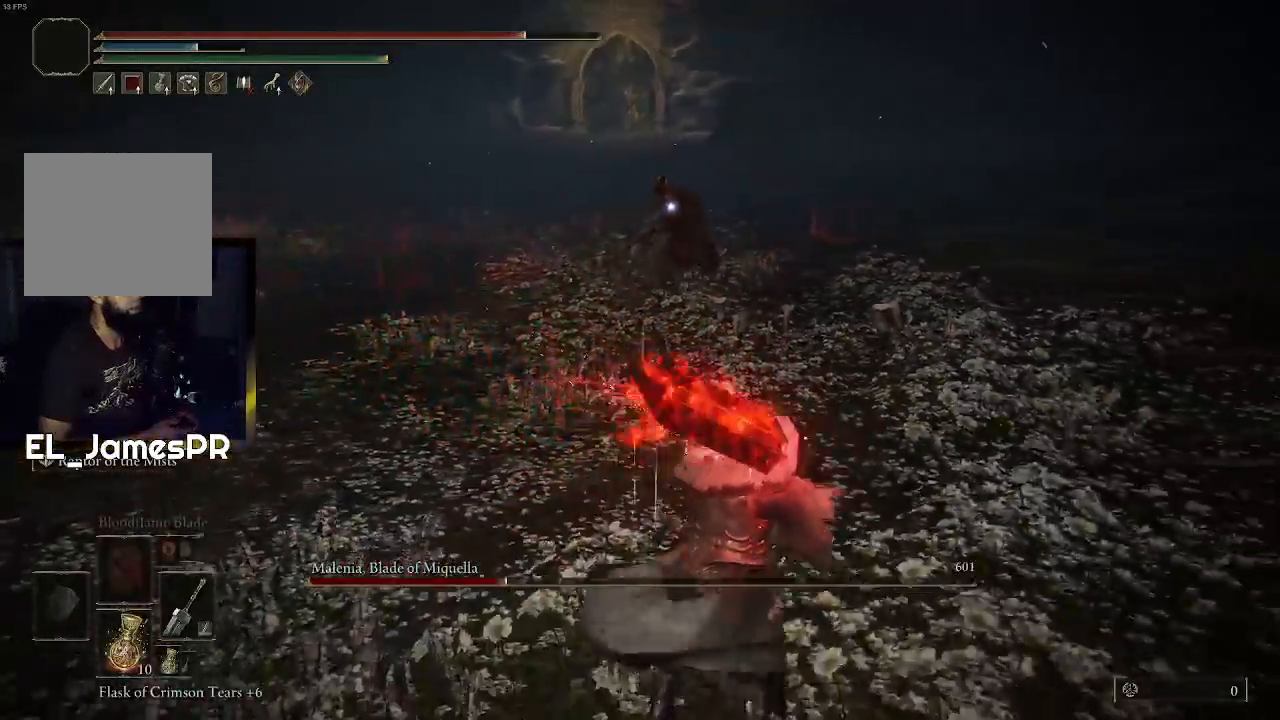
{"buttons": [], "left_stick": "up-right", "right_stick": "center", "events": [[67, "left_stick", "up-right"]]}
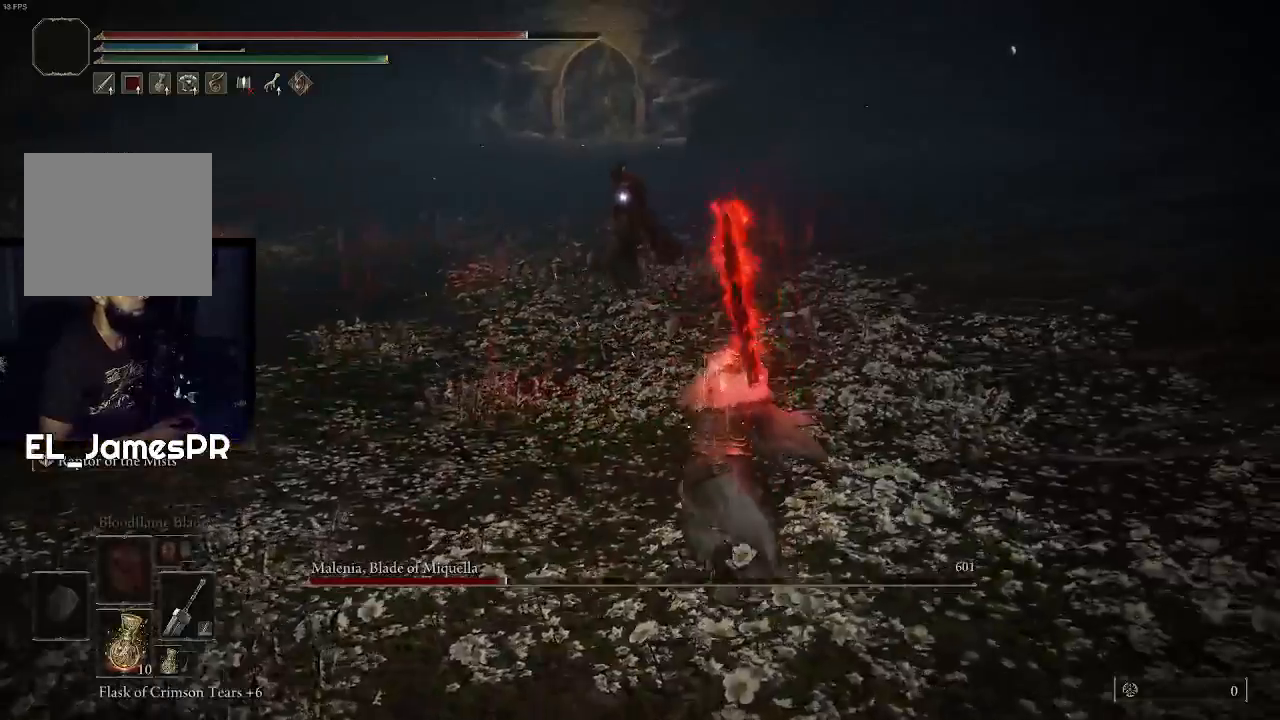
{"buttons": [], "left_stick": "up-right", "right_stick": "center", "events": []}
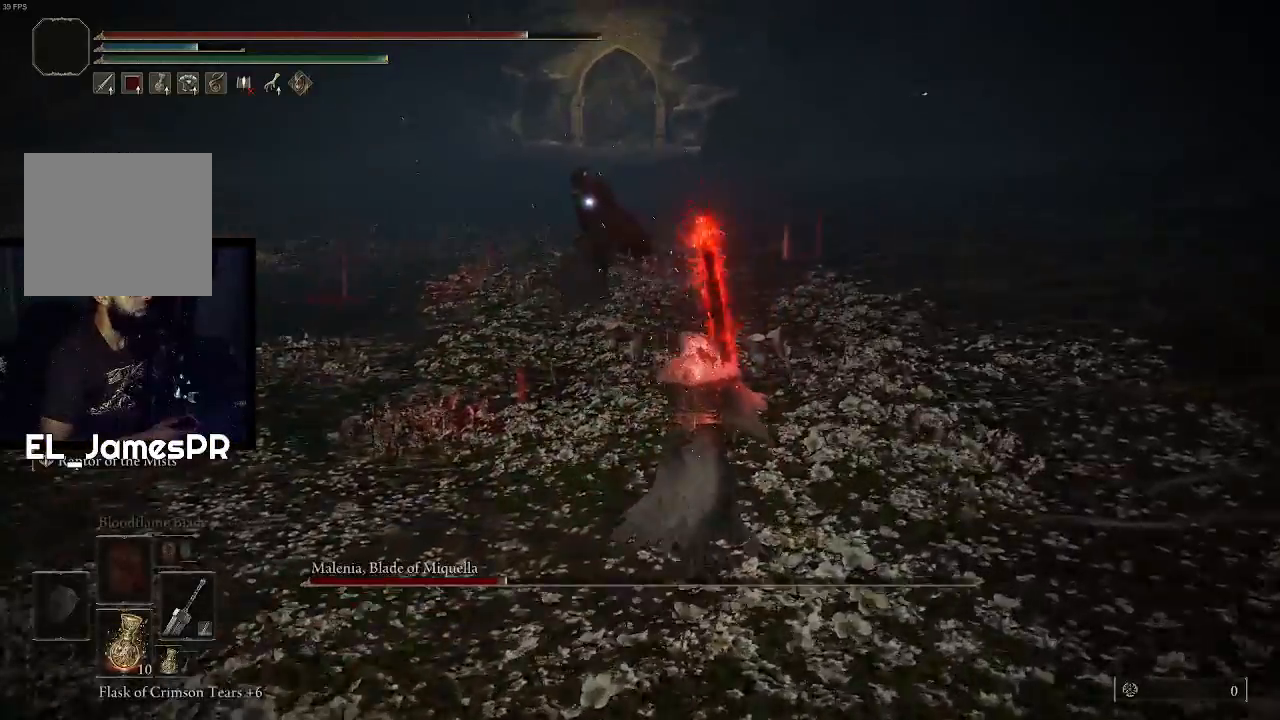
{"buttons": [], "left_stick": "up", "right_stick": "center", "events": [[33, "left_stick", "up"]]}
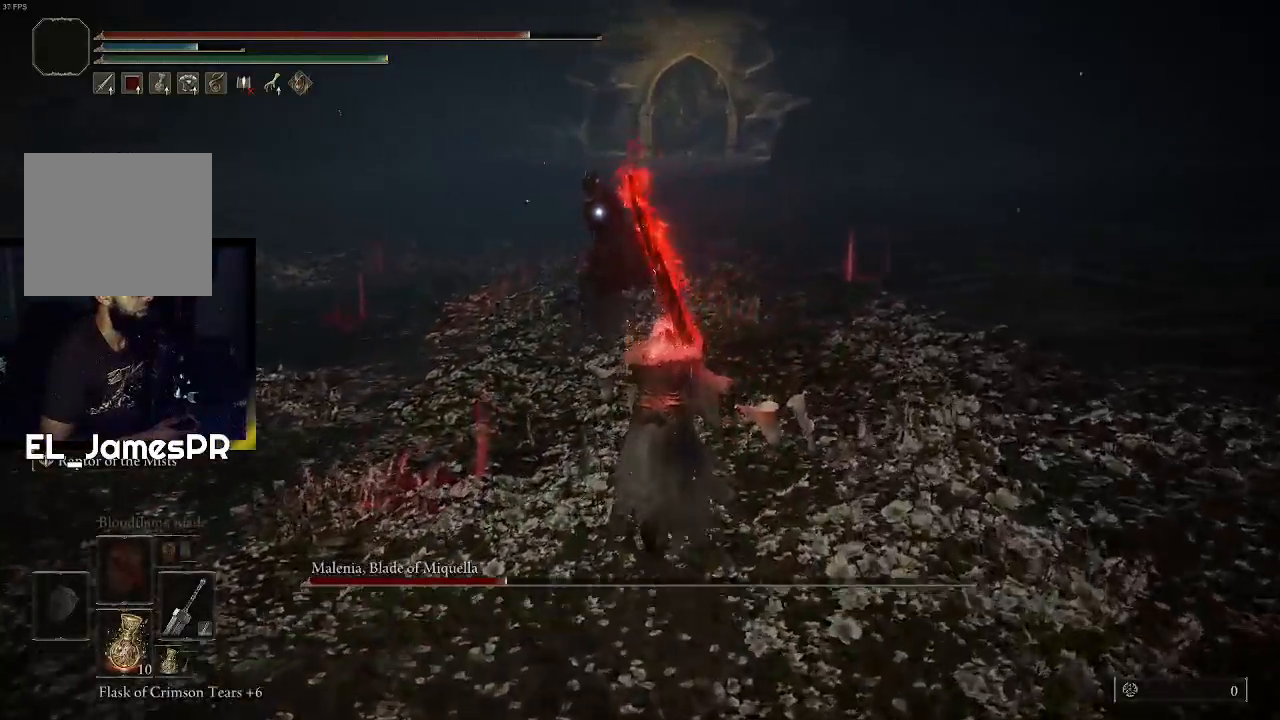
{"buttons": [], "left_stick": "up", "right_stick": "center", "events": []}
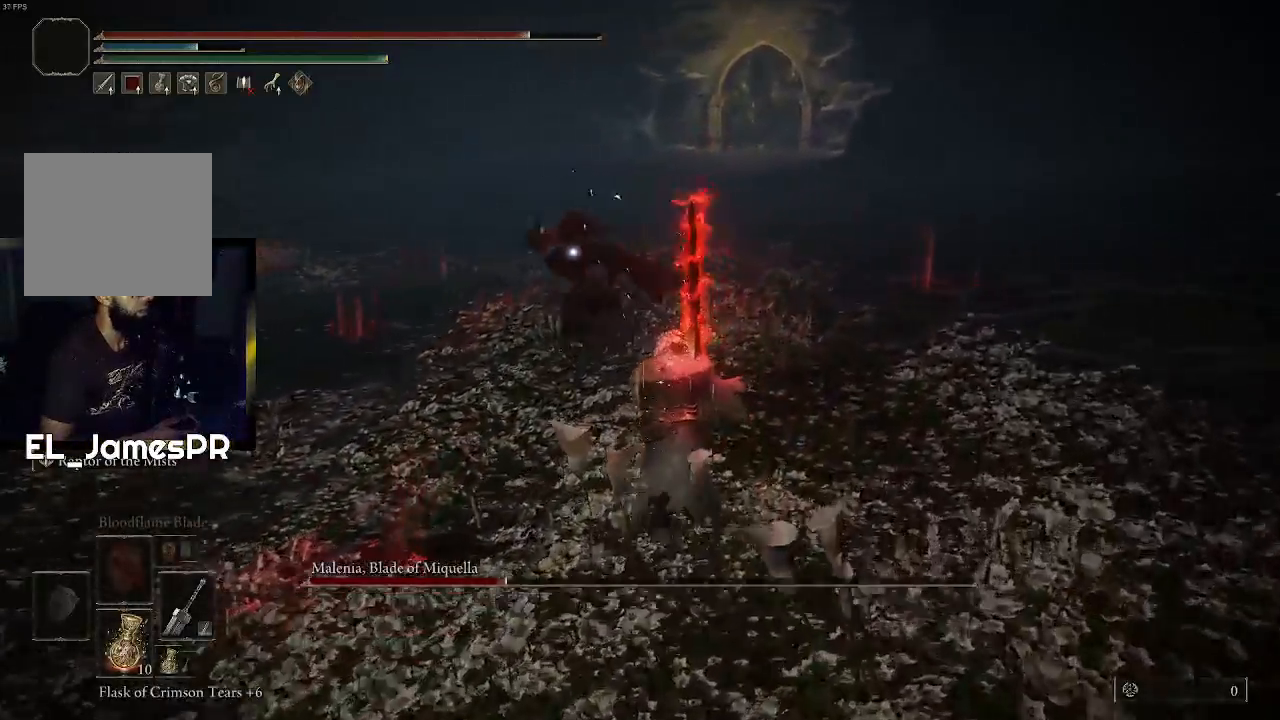
{"buttons": [], "left_stick": "up", "right_stick": "center", "events": []}
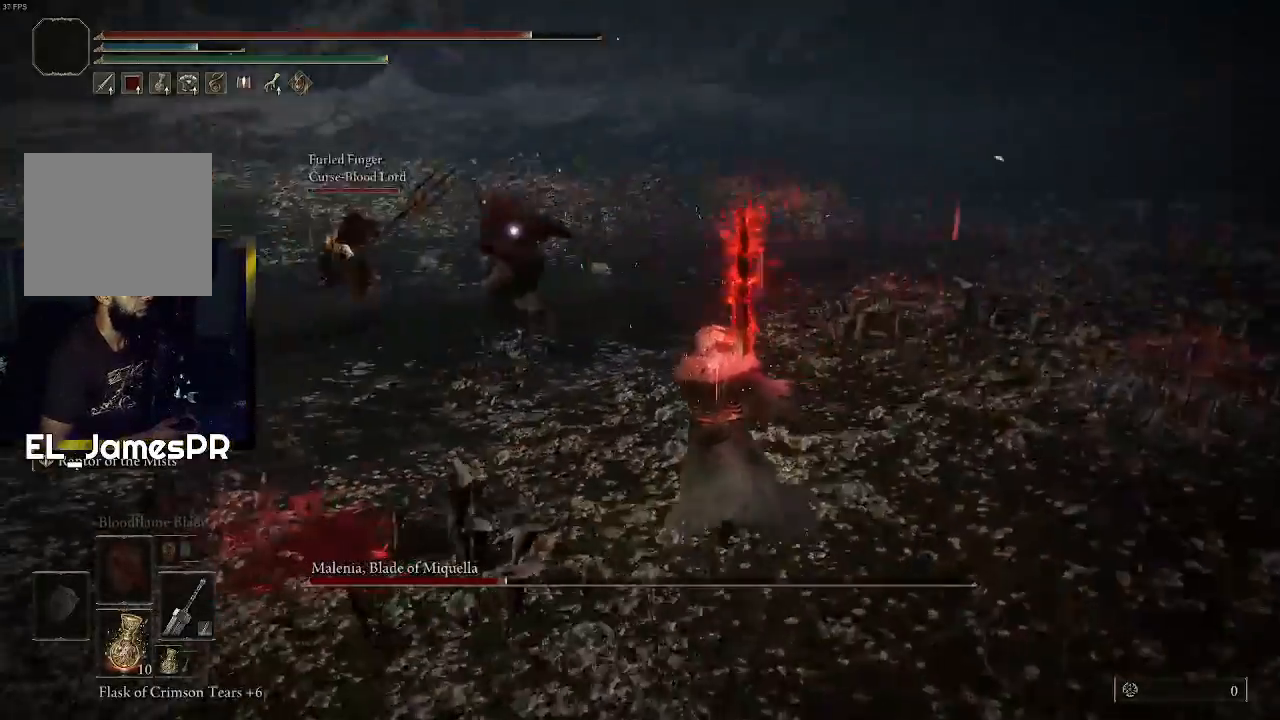
{"buttons": [], "left_stick": "up", "right_stick": "center", "events": []}
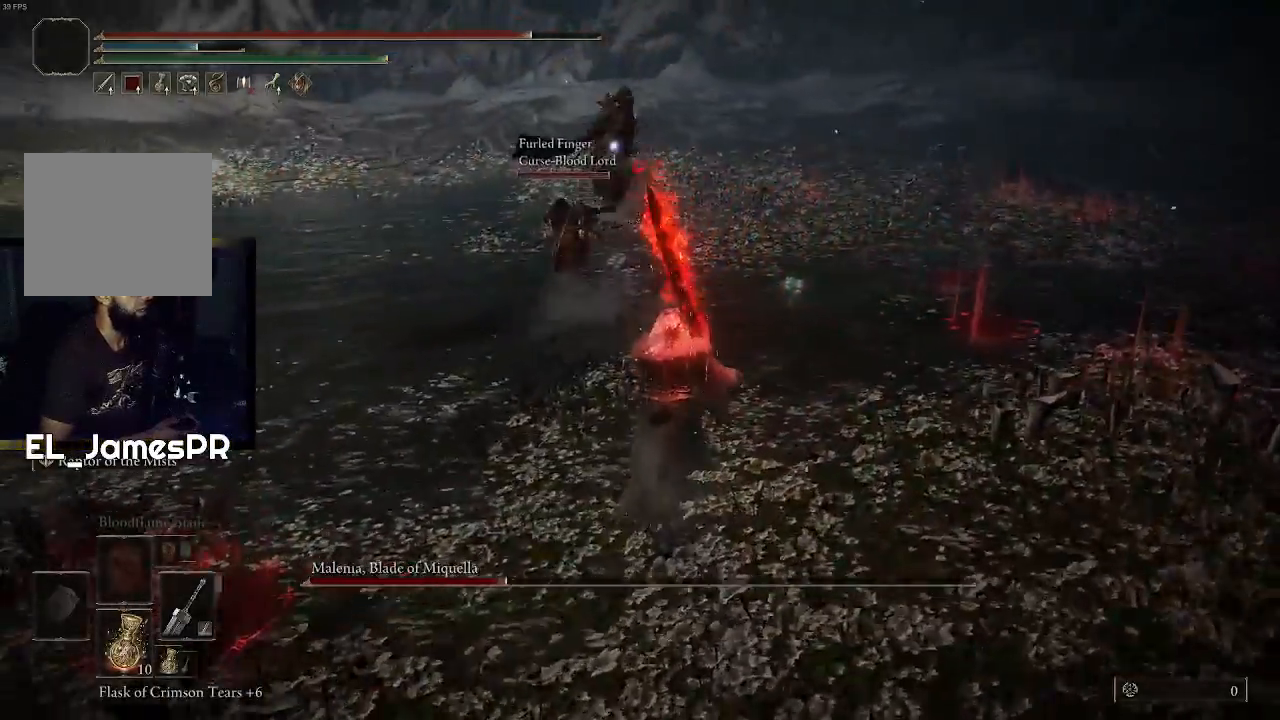
{"buttons": [], "left_stick": "up", "right_stick": "center", "events": []}
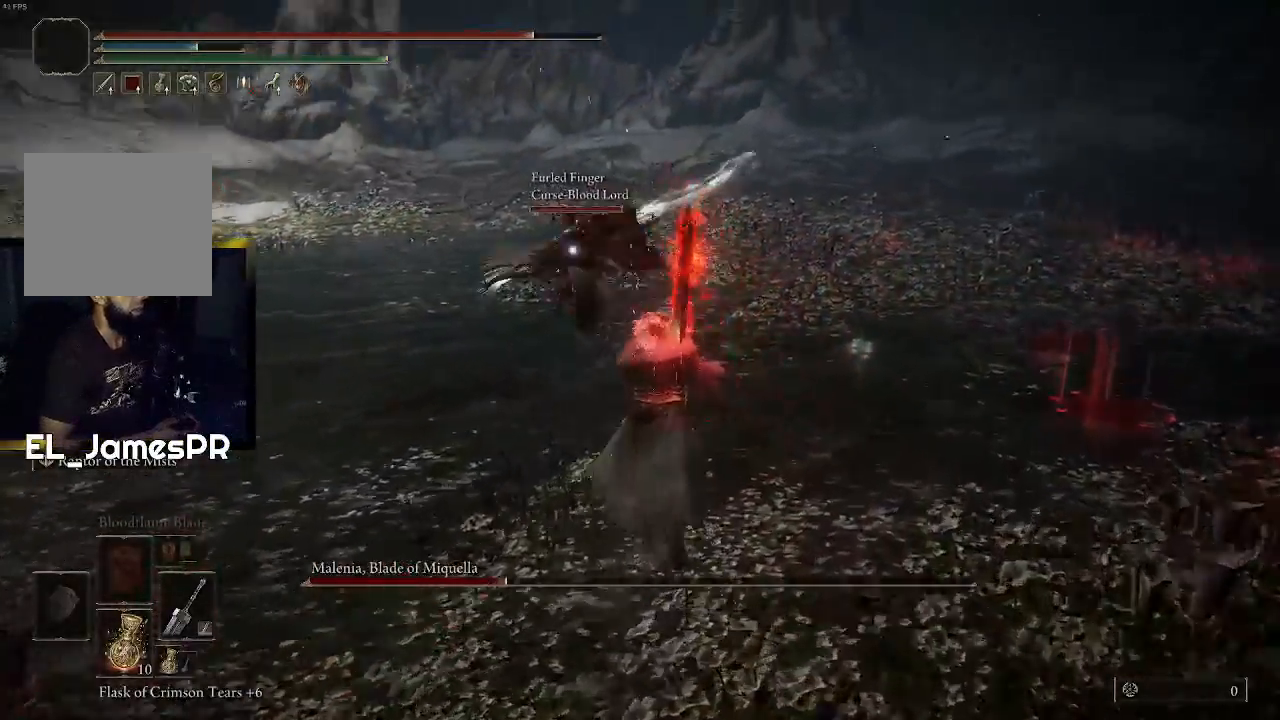
{"buttons": [], "left_stick": "up", "right_stick": "center", "events": [[67, "L2", "down"], [133, "L2", "up"]]}
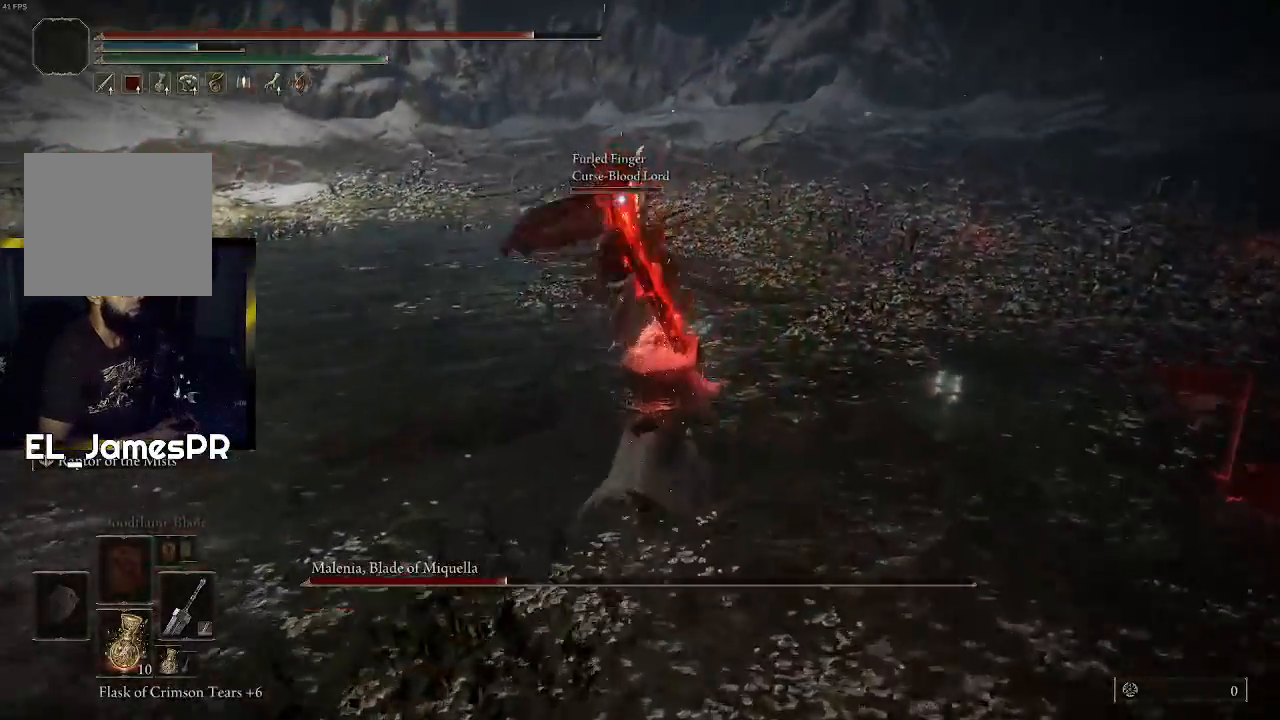
{"buttons": ["R1", "L3"], "left_stick": "up", "right_stick": "center", "events": [[367, "L3", "down"], [433, "R1", "down"]]}
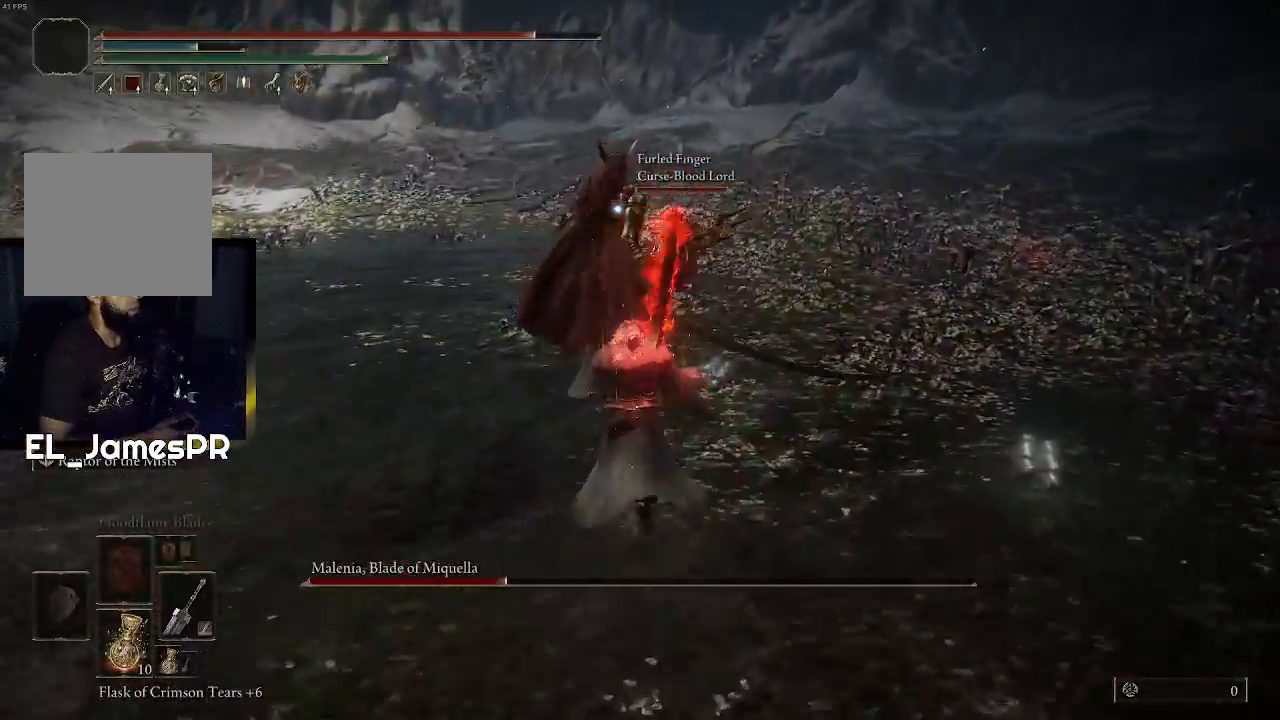
{"buttons": [], "left_stick": "up", "right_stick": "center", "events": [[33, "L3", "up"], [67, "R1", "up"], [133, "R1", "down"], [200, "right_stick", "up-left"], [267, "R1", "up"], [333, "right_stick", "up"], [500, "right_stick", "center"]]}
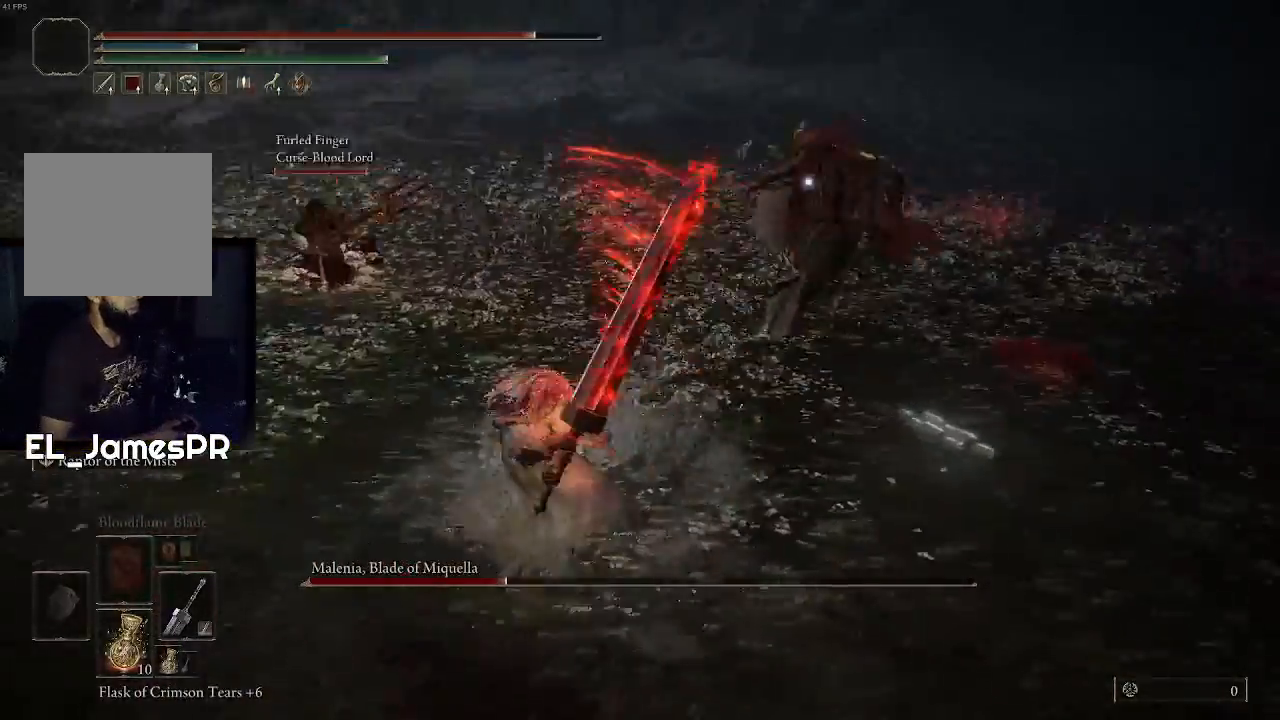
{"buttons": [], "left_stick": "center", "right_stick": "center", "events": [[367, "left_stick", "center"]]}
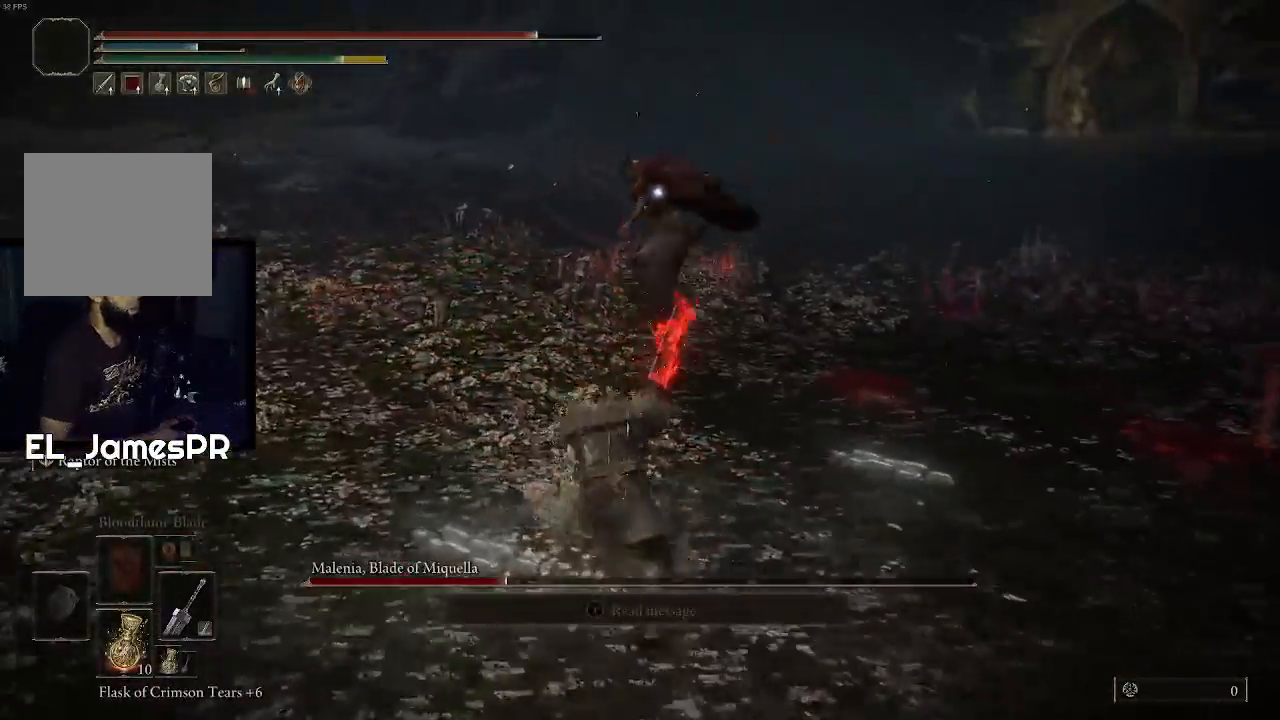
{"buttons": [], "left_stick": "up", "right_stick": "center", "events": [[400, "left_stick", "up"]]}